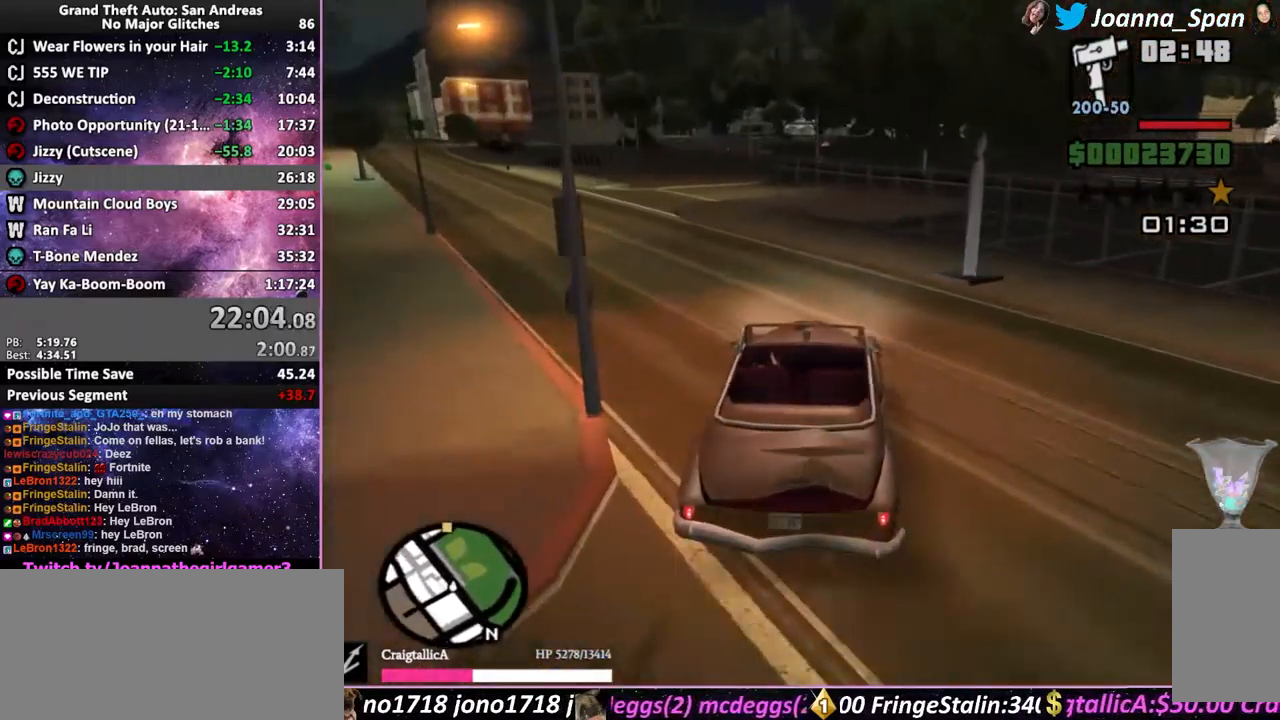
Gameplay with keyboard and mouse; each line is a JSON object with the keys and mouse buttons held at the frame after it. "events" lists presses ("down") and releases ("up") of ".", "/", "0", "1", "2", "3", "4", "5", "6", "7", "8", "9", "a", "alt_l", "alt_r", "b", "backslash", "backspace", "c", "caps_lock", "comma", "ctrl_l", "ctrl_r", "d", "down", "e", "equals", "escape", "f", "f1", "f10", "f11", "f12", "f2", "f3", "f4", "f6", "f7", "f8", "f9", "g", "h", "i", "j", "k", "l", "lbracket", "left", "m", "minus", "n", "o", "p", "q", "quote", "r", "rbracket", "return", "right", "s", "semicolon", "shift_l", "shift_r", "space", "super", "t", "tab", "tilde", "u", "up", "v", "w", "x", "y", "z", "mouse_left", "mouse_wheel", "mouse_right", "mouse_mb4" and "mouse_mb5" between this image and that frame as [ms after this image, input, new state], when the widget could be followed in between. "mouse_left", "mouse_wheel", "mouse_right", "mouse_mb4", "mouse_mb5" = the "left", "wheel", "right", "mb4", "mb5" buttons of the "mouse" list. No other keys are recorded. "wheel" means that the mouse wheel is clicked or scrolled. Not read: f5 mouse_move.
{"keys": ["w"], "mouse": [], "events": [[50, "a", "up"], [50, "f7", "up"], [234, "a", "down"], [234, "f7", "down"], [450, "a", "up"], [450, "f7", "up"]]}
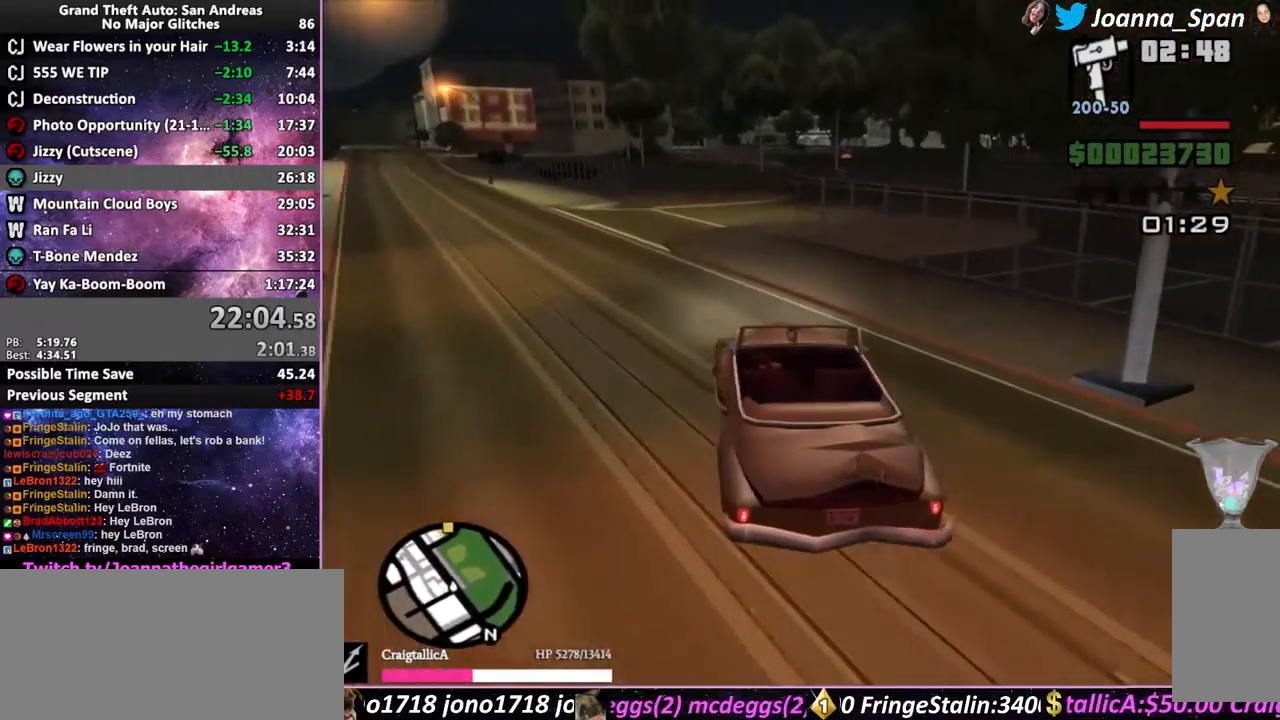
{"keys": ["w"], "mouse": [], "events": []}
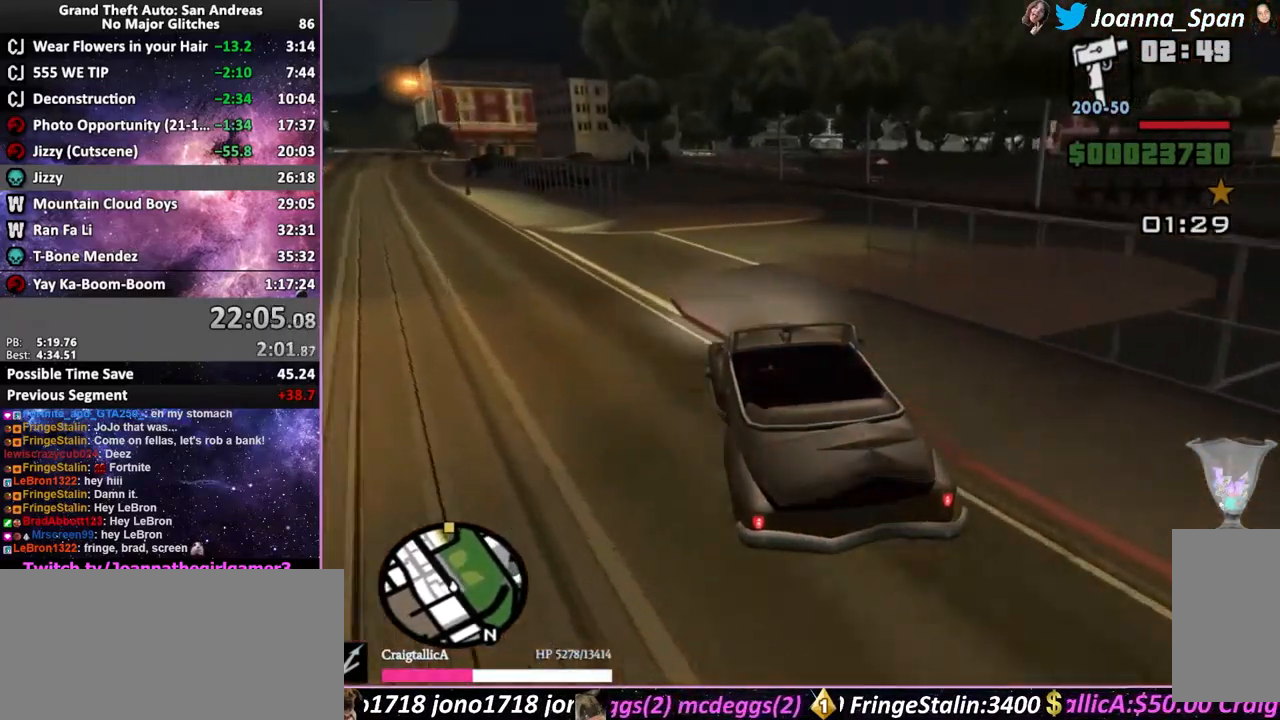
{"keys": ["w"], "mouse": [], "events": [[34, "d", "down"], [34, "f8", "down"], [267, "d", "up"], [267, "f8", "up"]]}
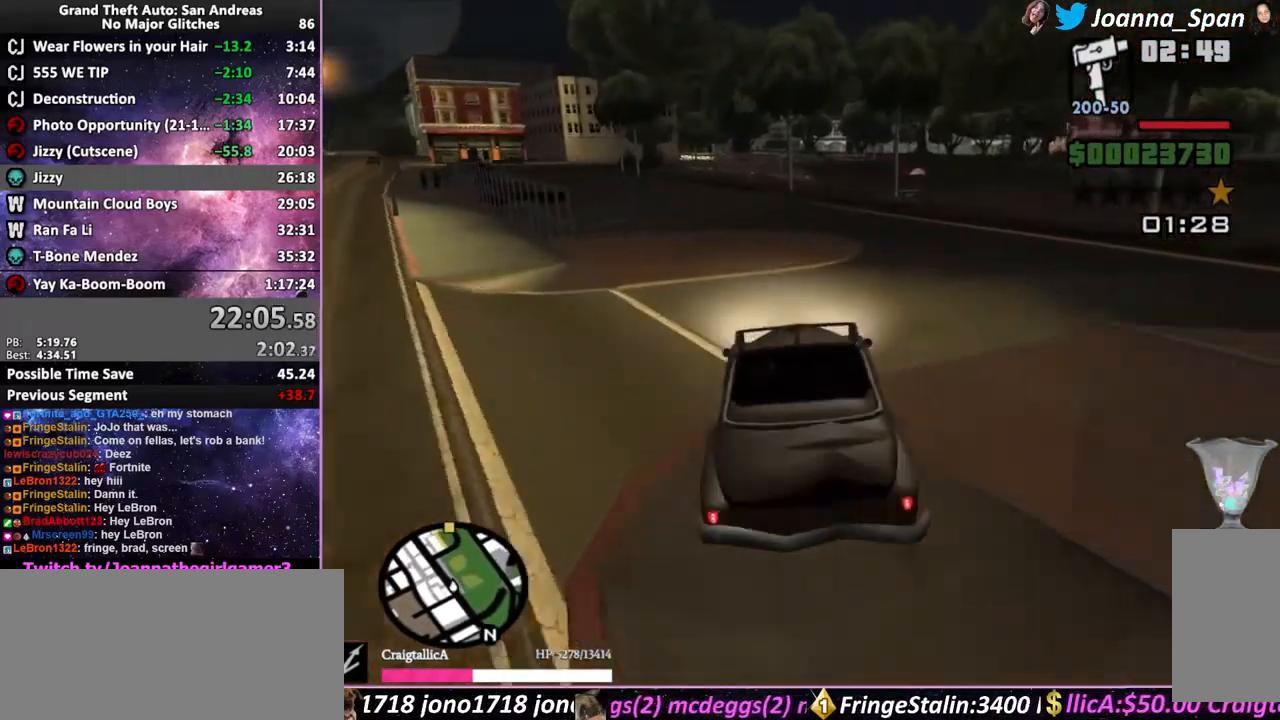
{"keys": ["w"], "mouse": [], "events": [[67, "d", "down"], [67, "f8", "down"], [184, "d", "up"], [184, "f8", "up"], [367, "d", "down"], [367, "f8", "down"], [467, "d", "up"], [467, "f8", "up"]]}
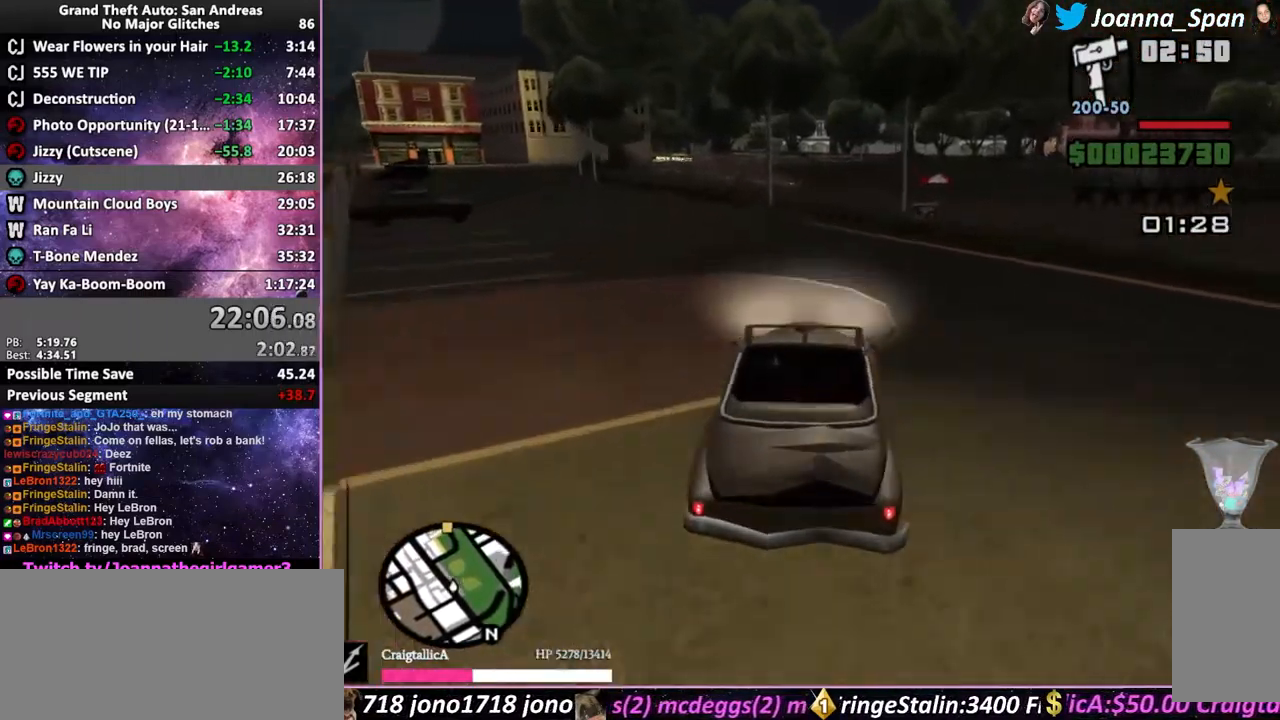
{"keys": ["w"], "mouse": [], "events": []}
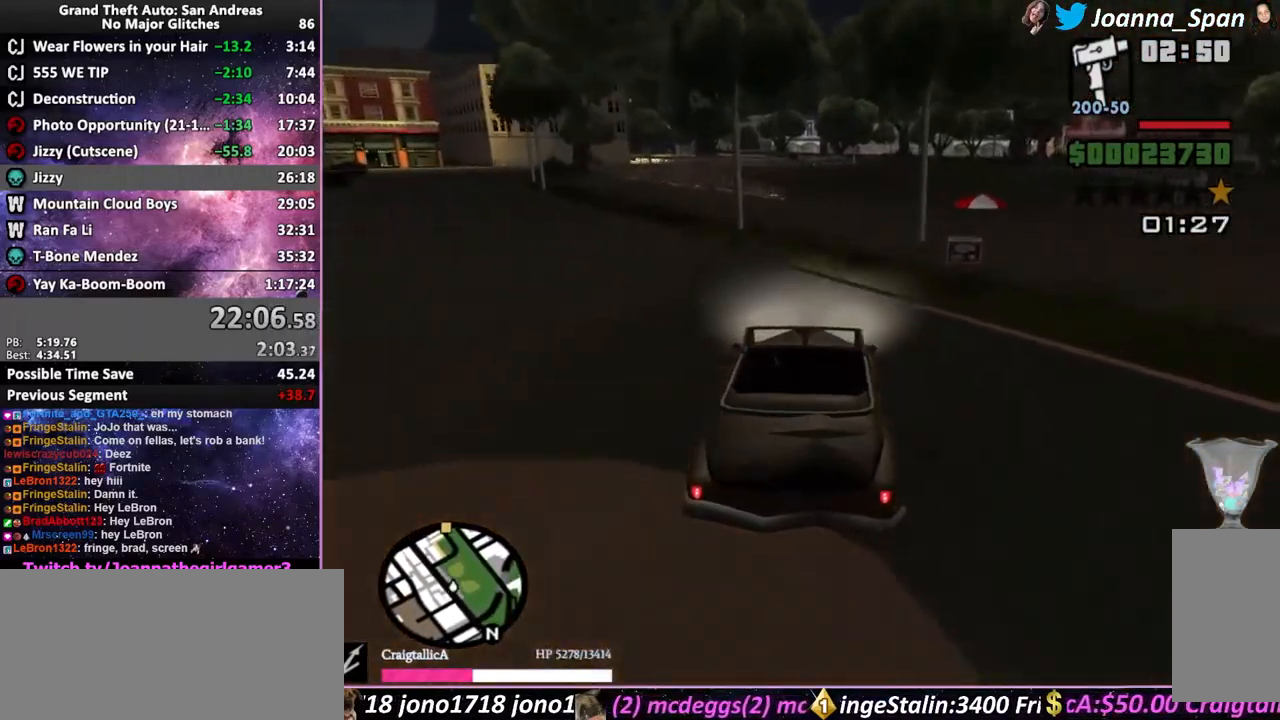
{"keys": ["w"], "mouse": [], "events": [[34, "d", "down"], [34, "f8", "down"], [134, "d", "up"], [134, "f8", "up"], [367, "d", "down"], [367, "f8", "down"], [417, "d", "up"], [417, "f8", "up"]]}
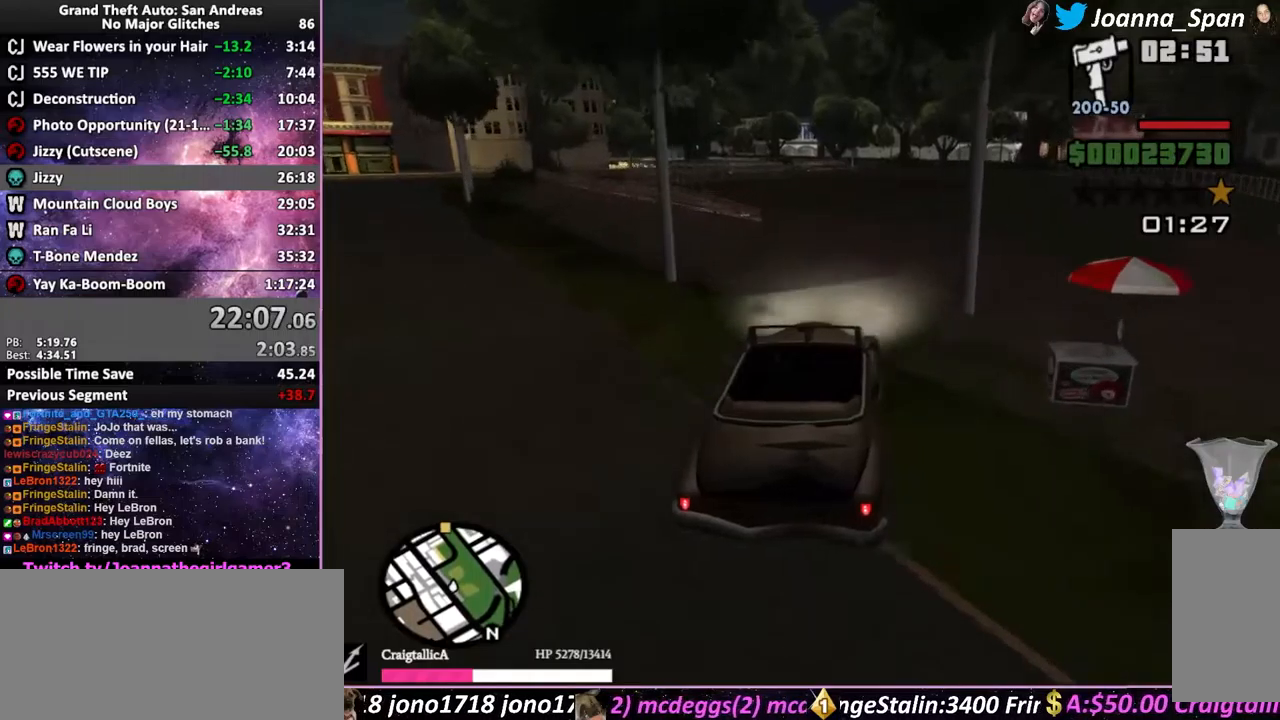
{"keys": ["d", "f8", "w"], "mouse": [], "events": [[467, "d", "down"], [467, "f8", "down"]]}
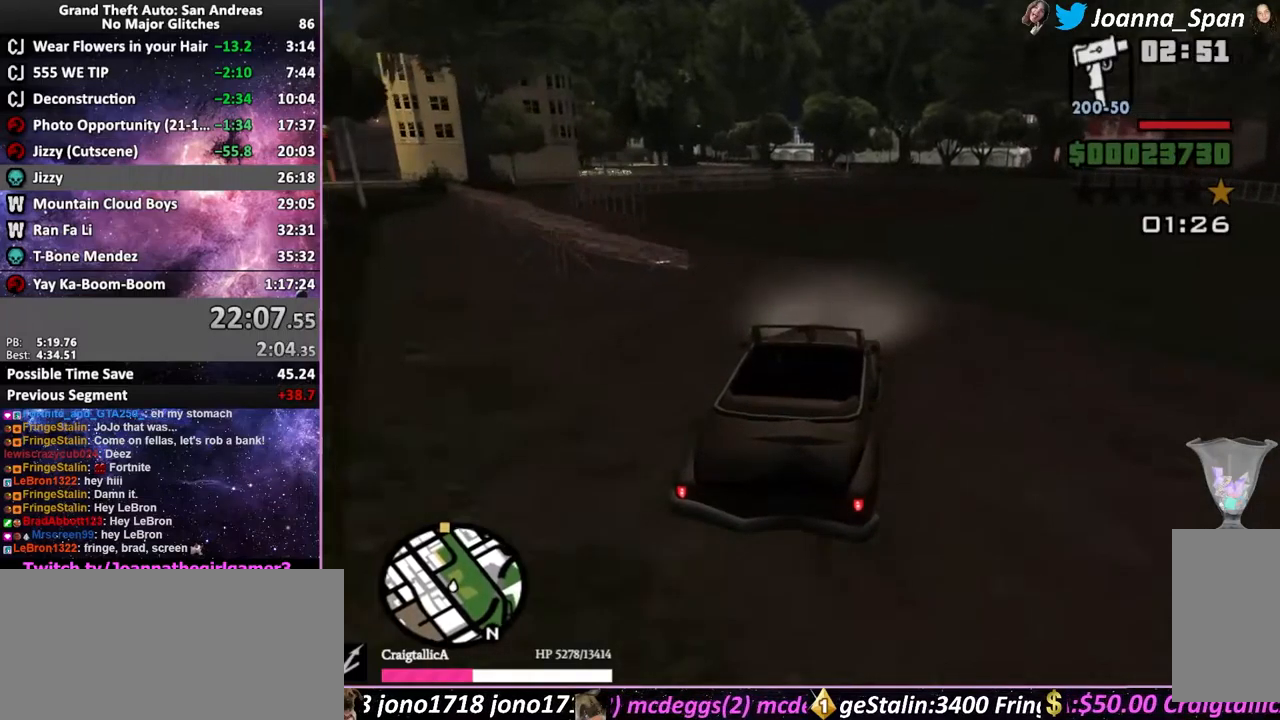
{"keys": ["w"], "mouse": [], "events": [[117, "d", "up"], [117, "f8", "up"]]}
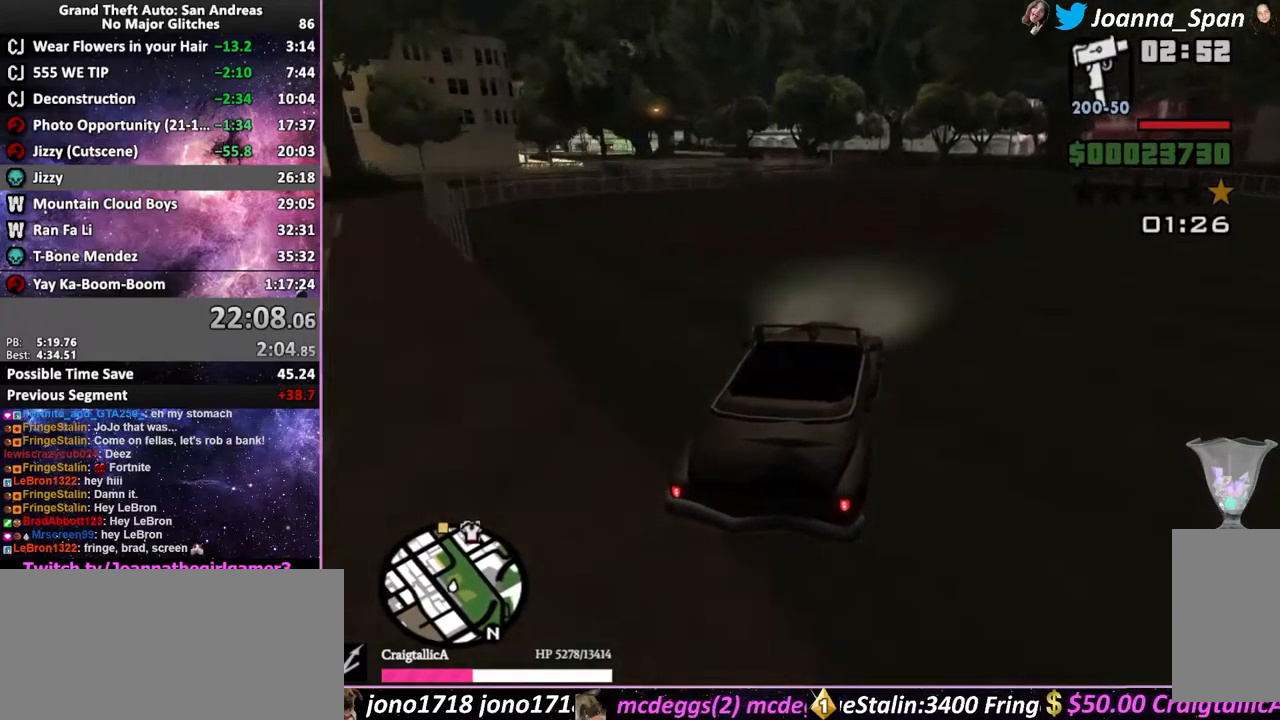
{"keys": ["w"], "mouse": [], "events": []}
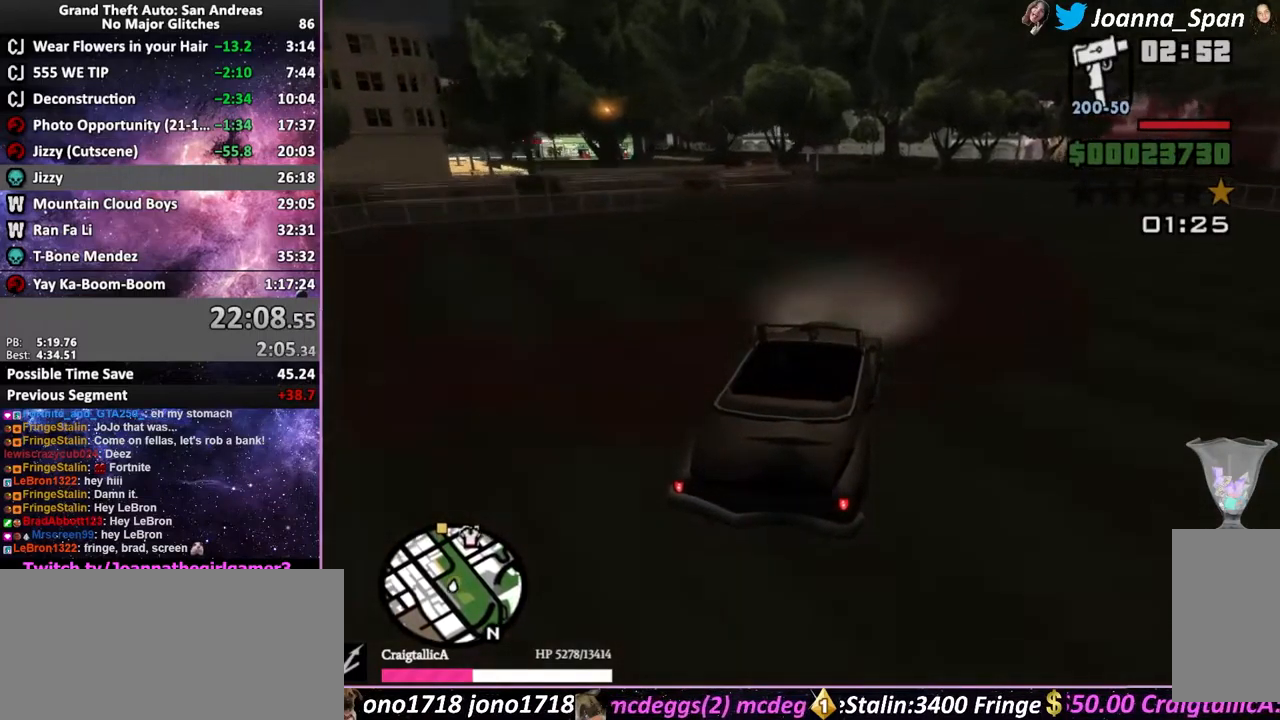
{"keys": ["w"], "mouse": [], "events": []}
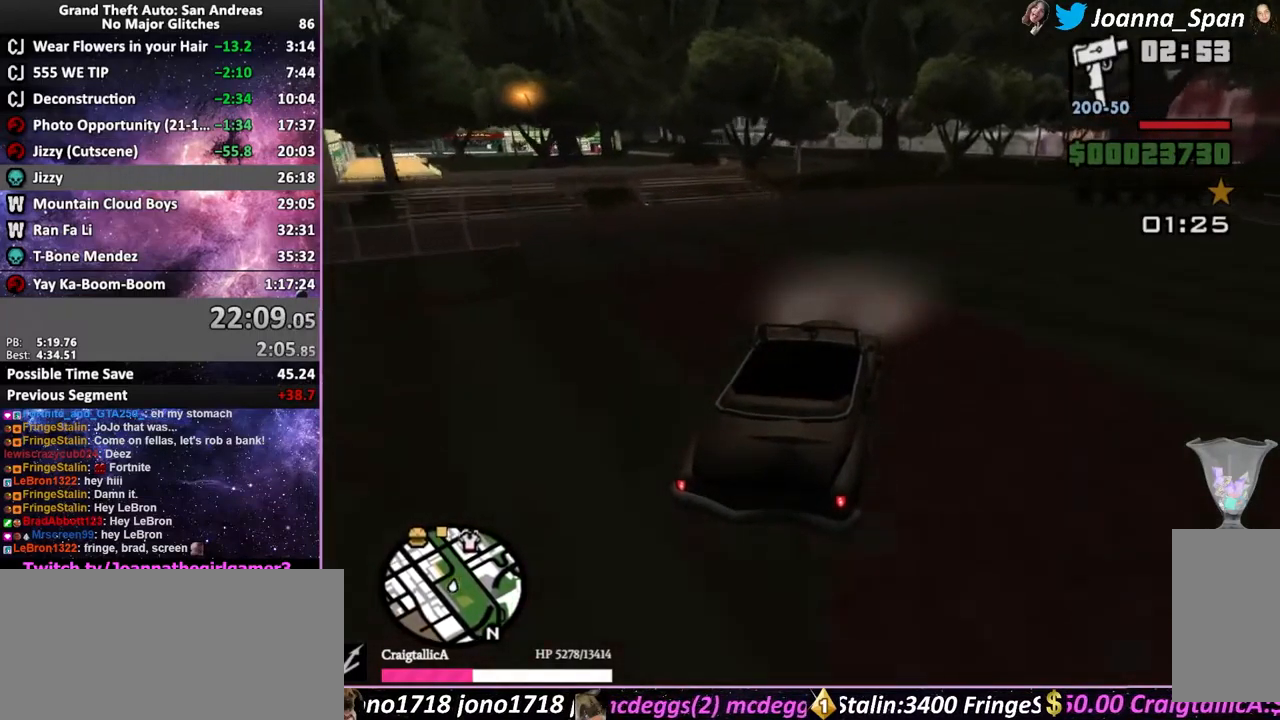
{"keys": ["w"], "mouse": [], "events": [[200, "a", "down"], [200, "f7", "down"], [417, "a", "up"], [417, "f7", "up"]]}
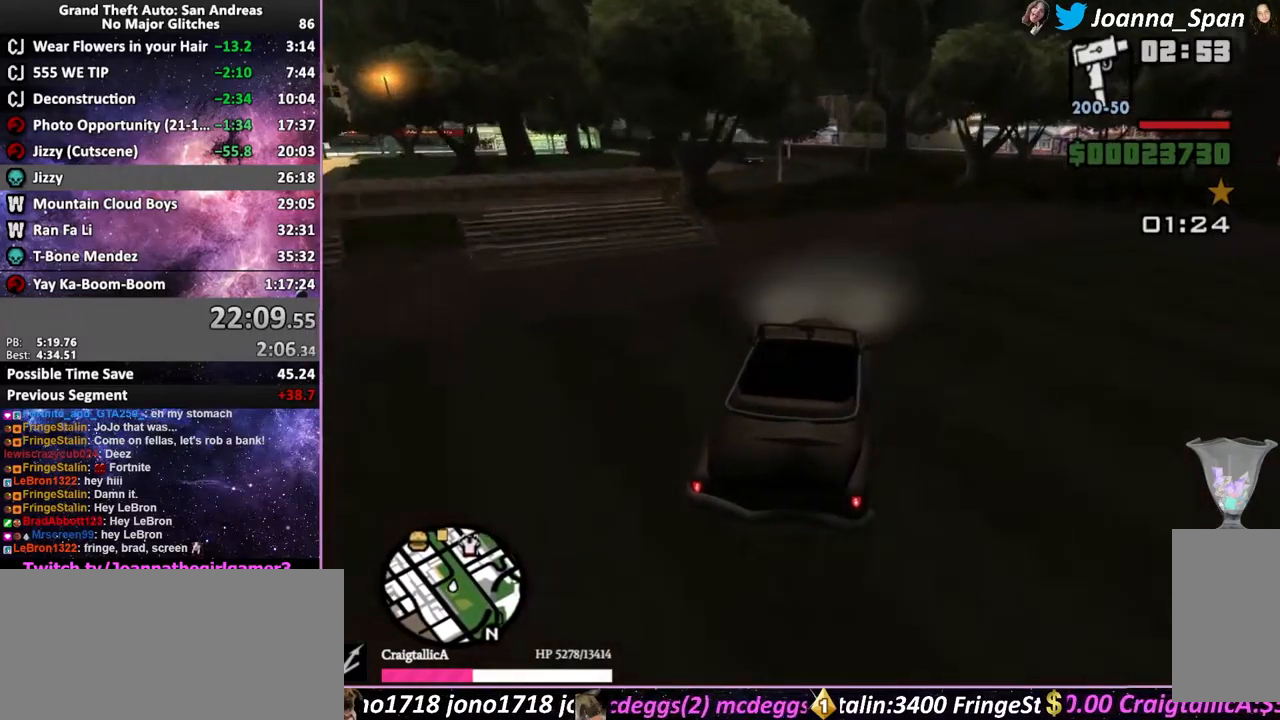
{"keys": ["w"], "mouse": [], "events": []}
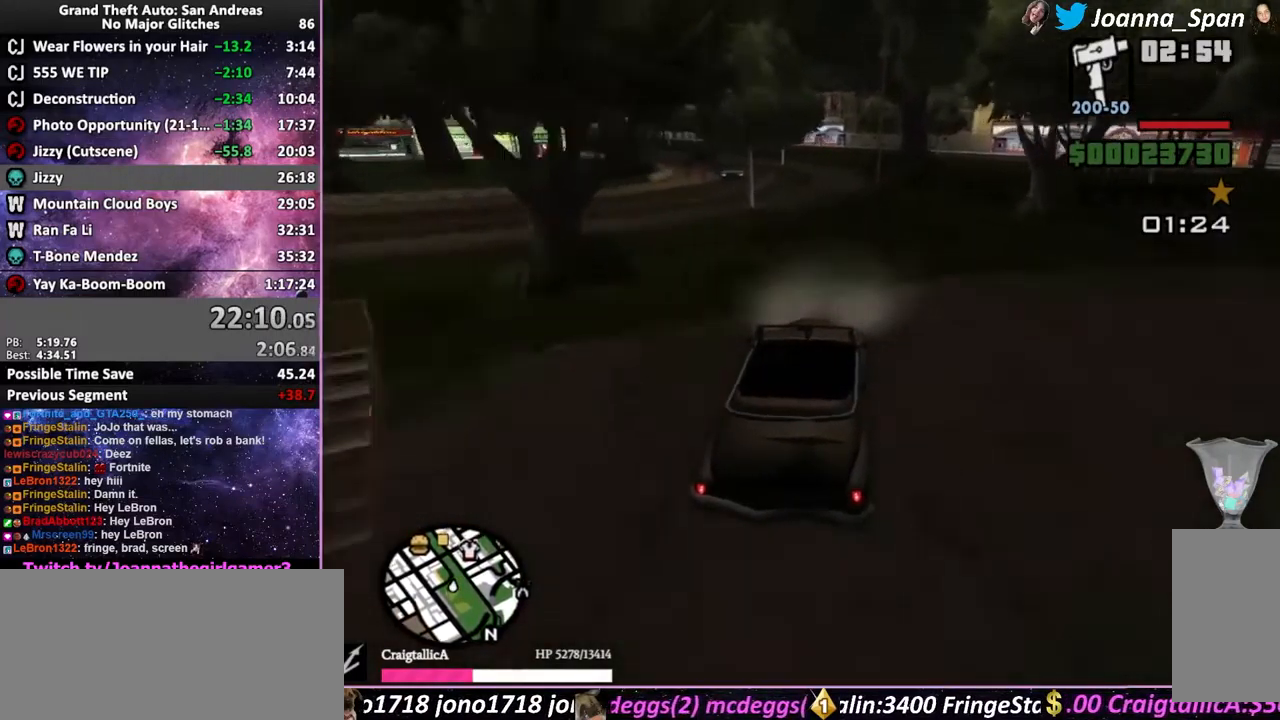
{"keys": ["w"], "mouse": [], "events": [[150, "a", "down"], [150, "f7", "down"], [267, "a", "up"], [267, "f7", "up"]]}
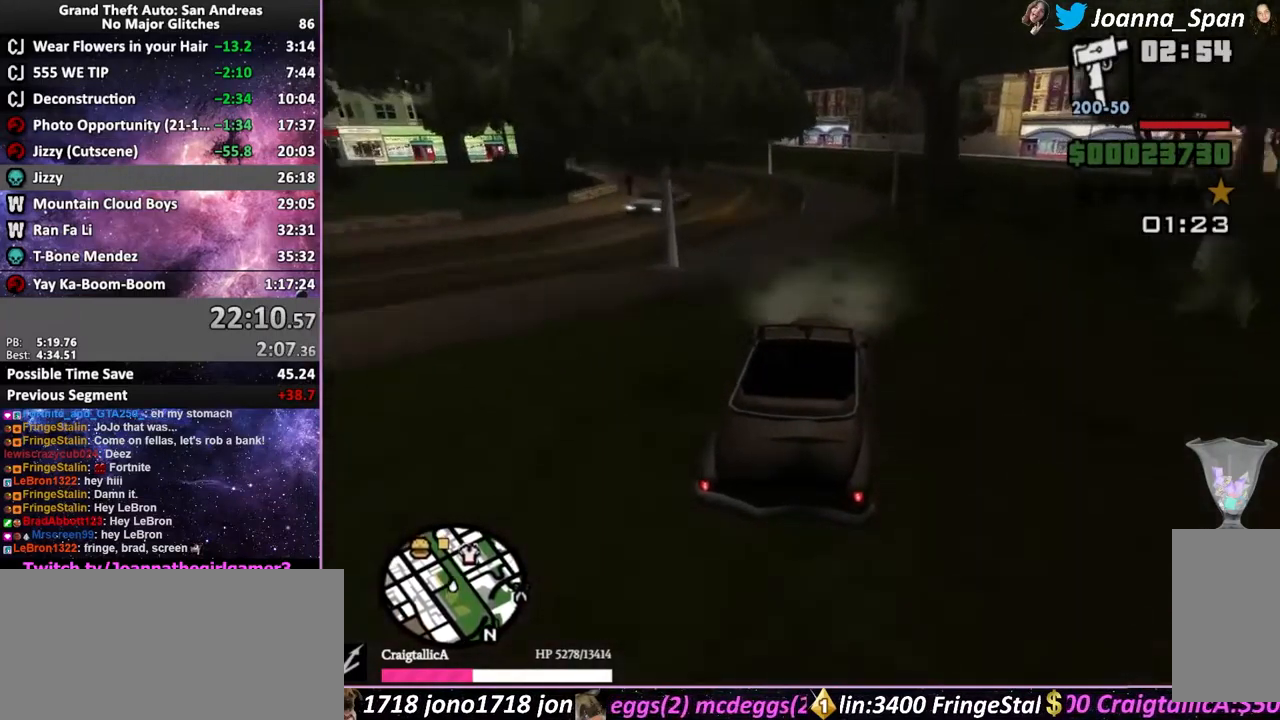
{"keys": ["tab", "w"], "mouse": [], "events": [[100, "a", "down"], [100, "f7", "down"], [333, "a", "up"], [333, "f7", "up"], [500, "tab", "down"]]}
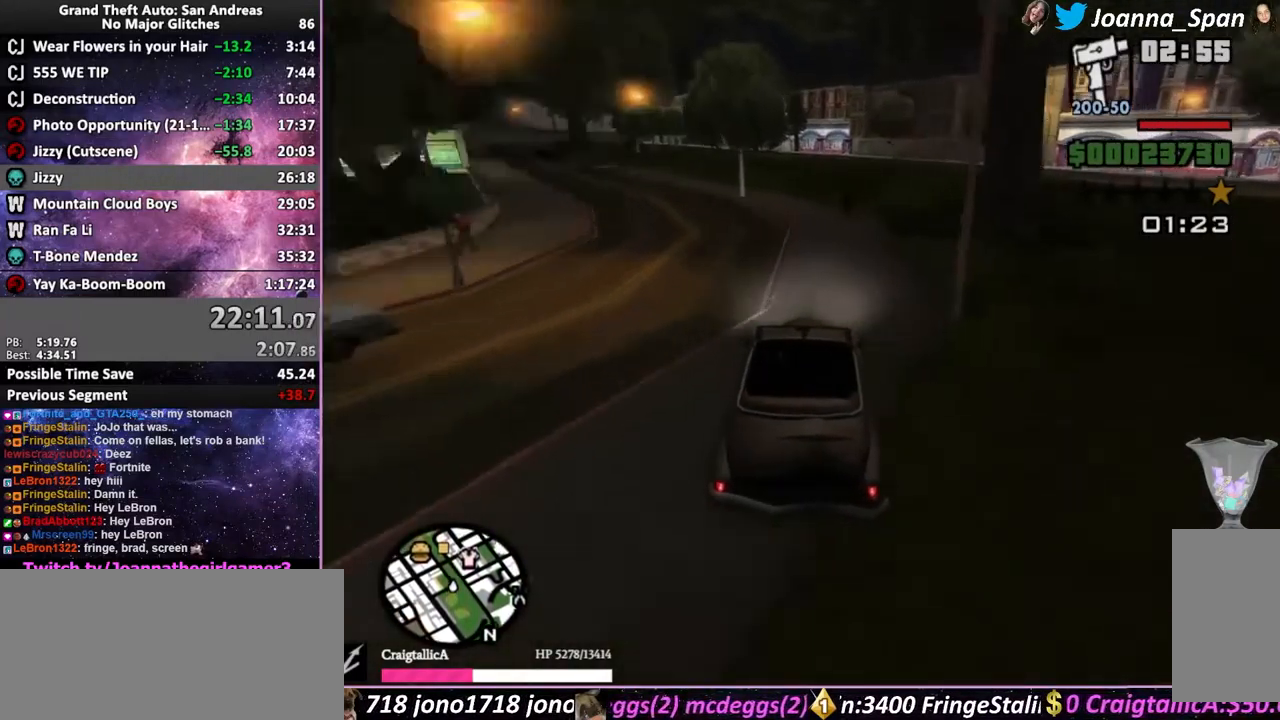
{"keys": ["w"], "mouse": [], "events": [[117, "tab", "up"]]}
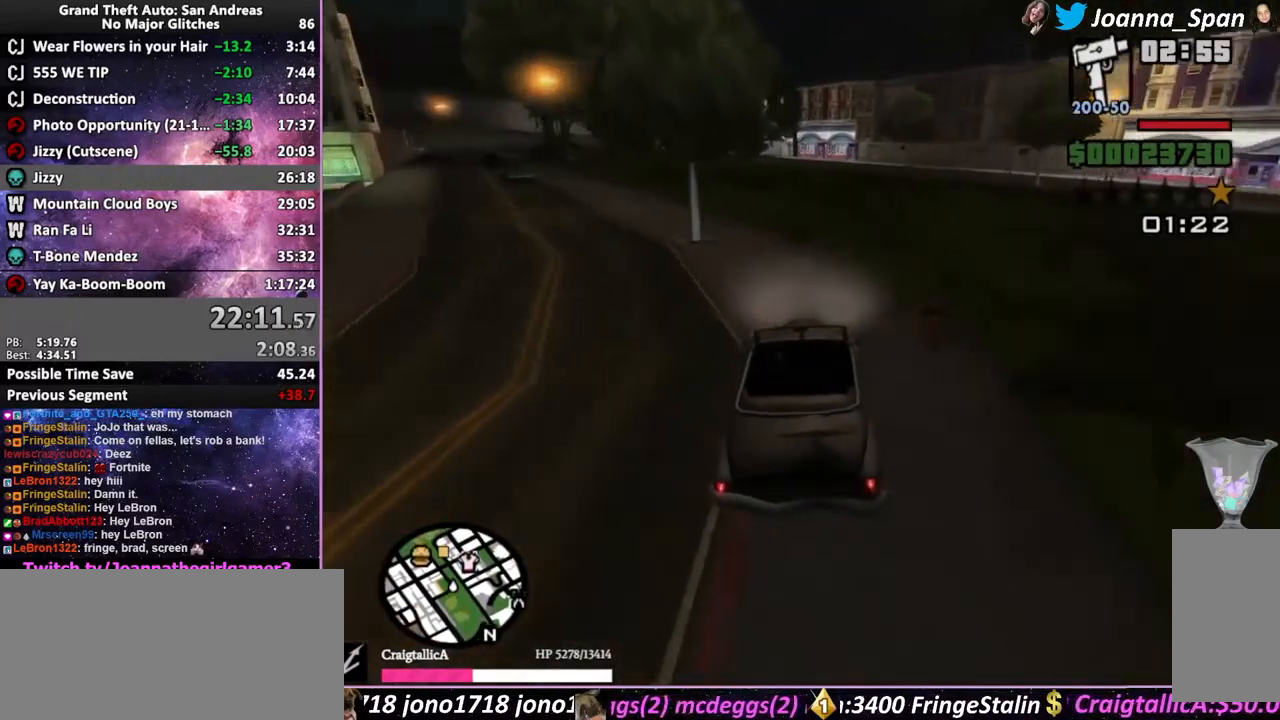
{"keys": ["w"], "mouse": [], "events": [[100, "a", "down"], [100, "f7", "down"], [233, "a", "up"], [233, "f7", "up"]]}
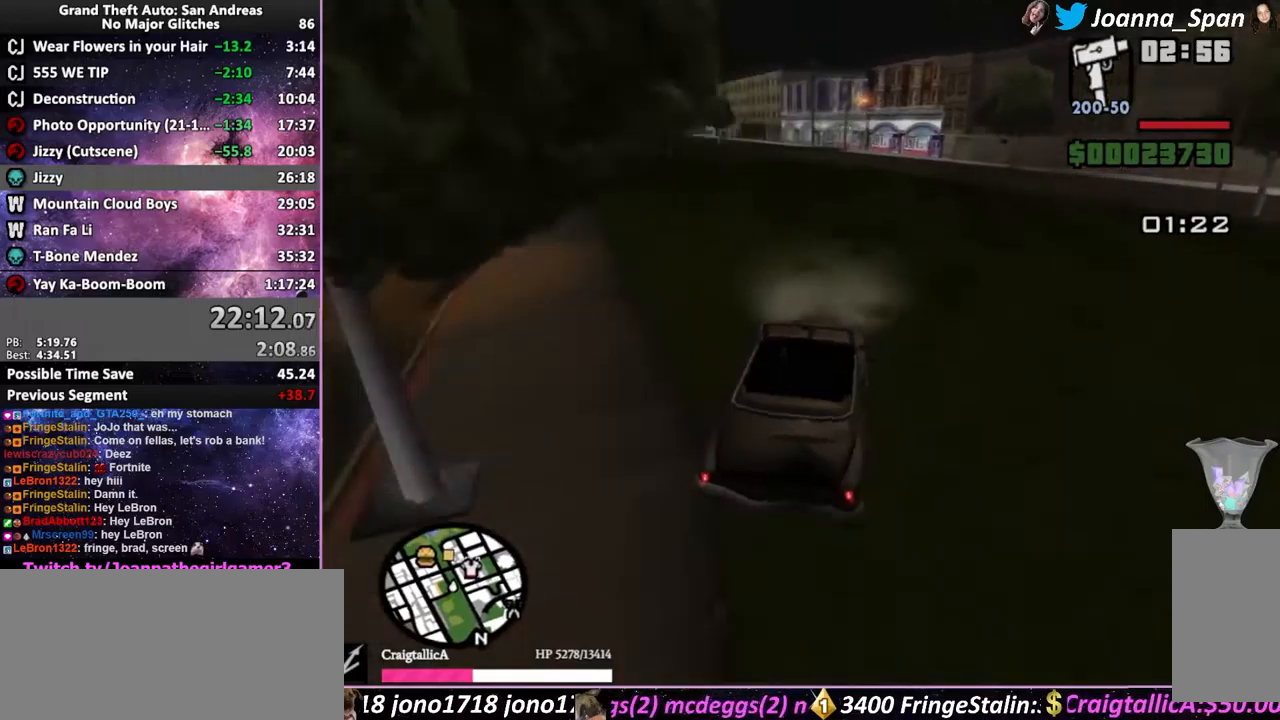
{"keys": ["w"], "mouse": [], "events": [[100, "a", "down"], [100, "f7", "down"], [400, "a", "up"], [400, "f7", "up"]]}
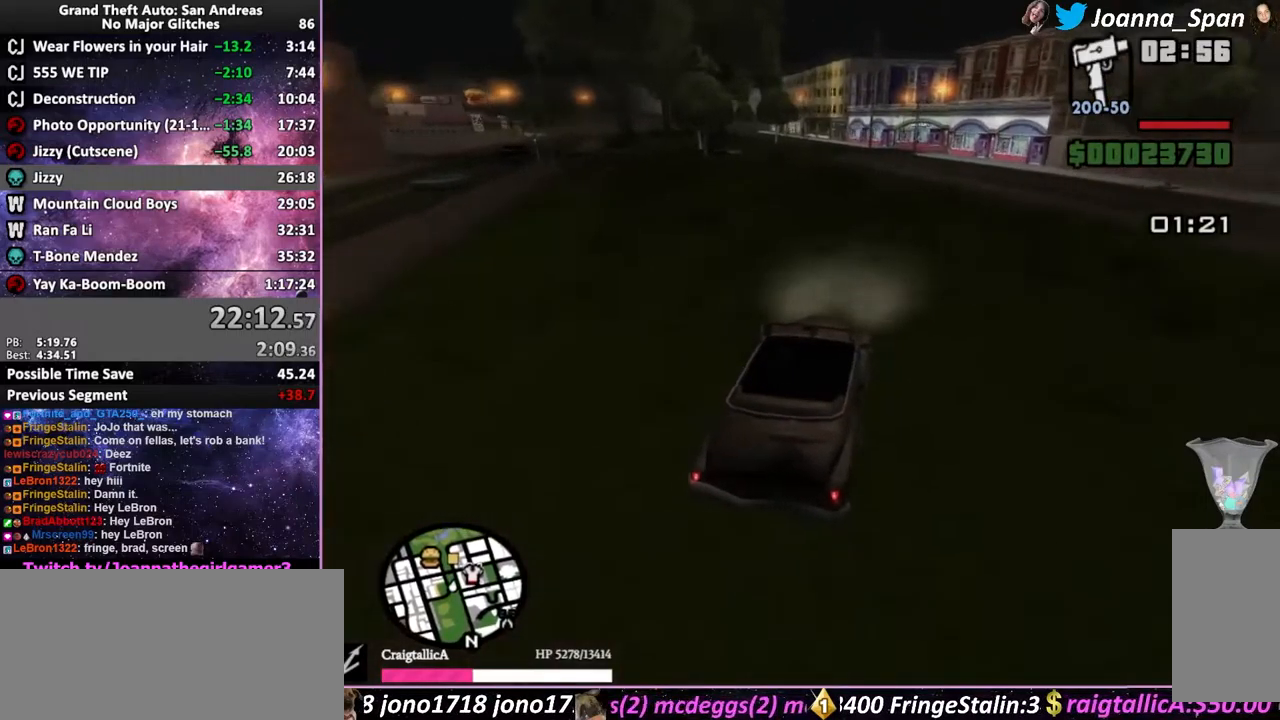
{"keys": ["a", "f7", "w"], "mouse": [], "events": [[233, "a", "down"], [233, "f7", "down"]]}
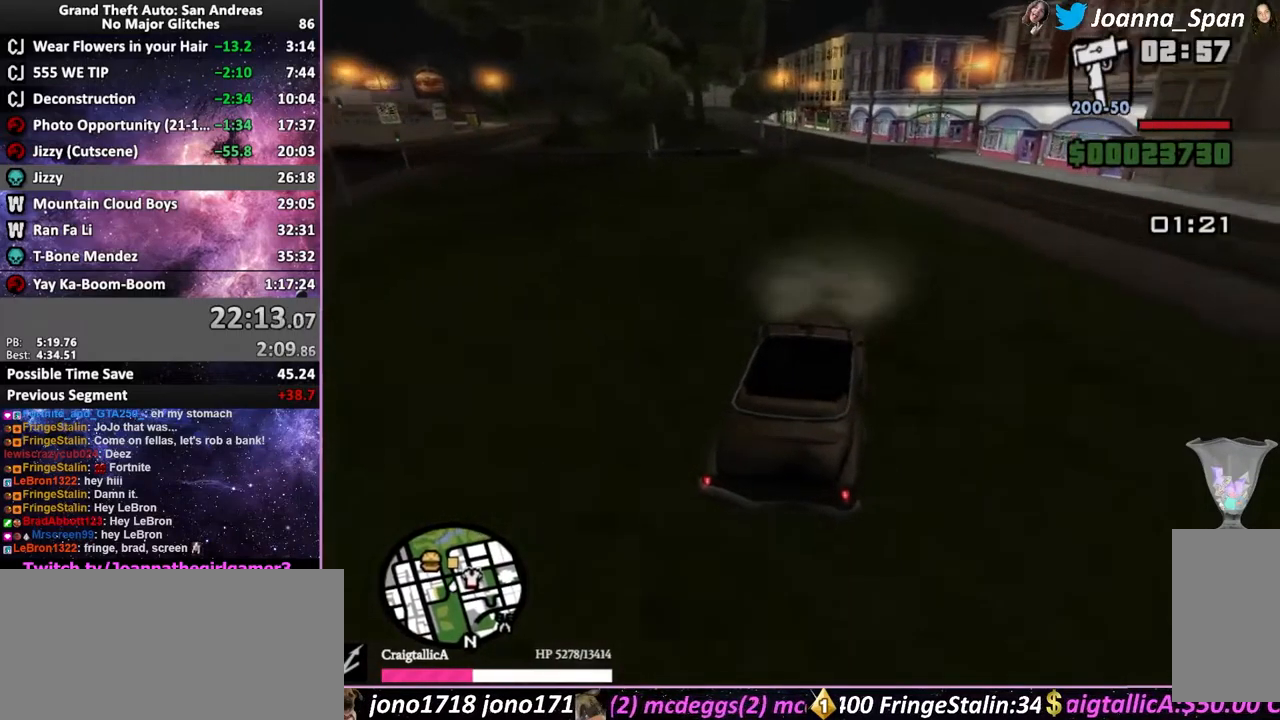
{"keys": ["w"], "mouse": [], "events": [[83, "a", "up"], [83, "f7", "up"]]}
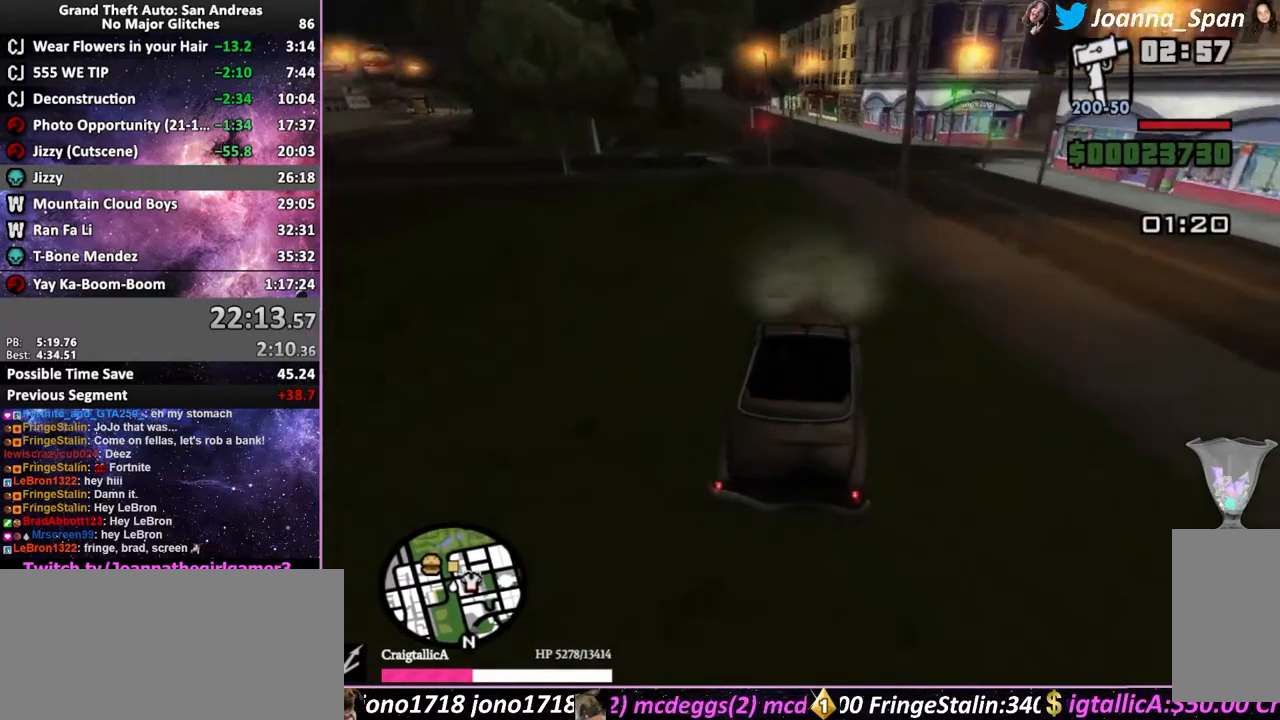
{"keys": ["w"], "mouse": [], "events": []}
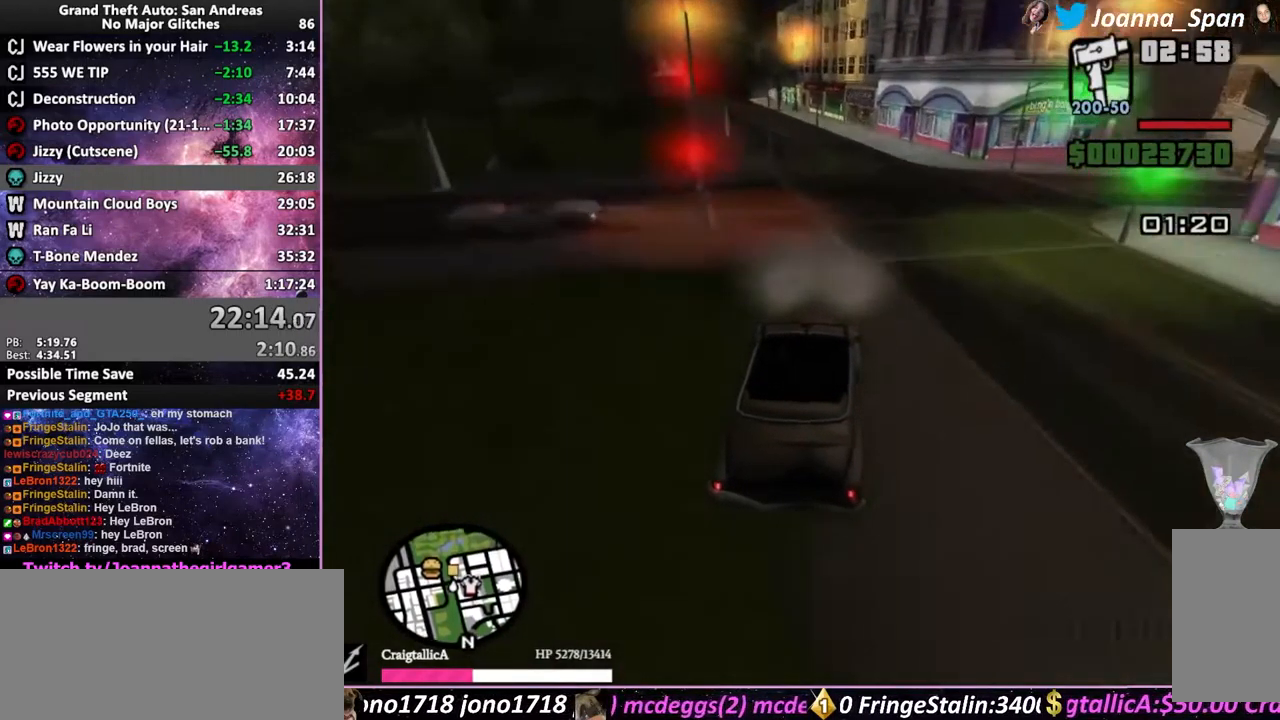
{"keys": [], "mouse": [], "events": [[200, "a", "down"], [200, "f7", "down"], [317, "w", "up"], [450, "a", "up"], [450, "f7", "up"]]}